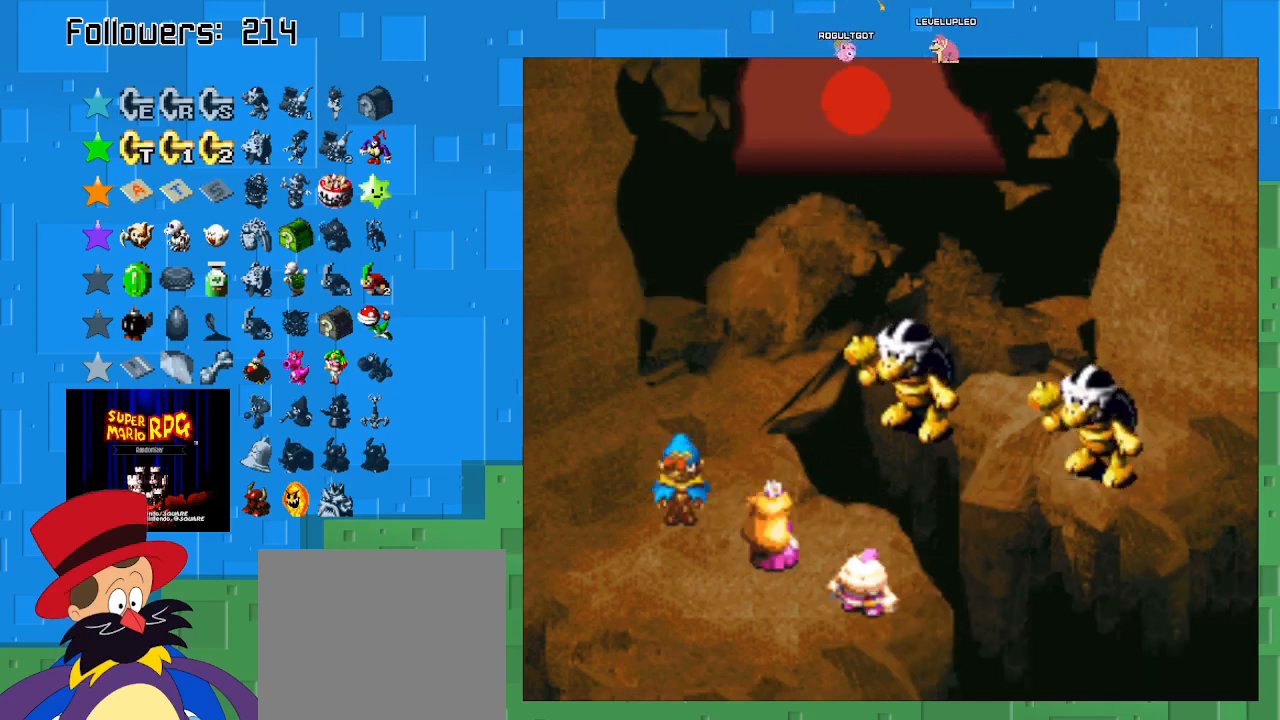
Gameplay with a controller (PlayStation layout); each line is a JSON object with the inputs held at the frame after it. "events" lists button and stick changes between this image and that frame as [ms after this image, input, new state], when the widget could be followed in between. Not read: L3 R3.
{"buttons": ["CIRCLE"], "left_stick": "center", "right_stick": "center", "events": [[367, "CIRCLE", "down"]]}
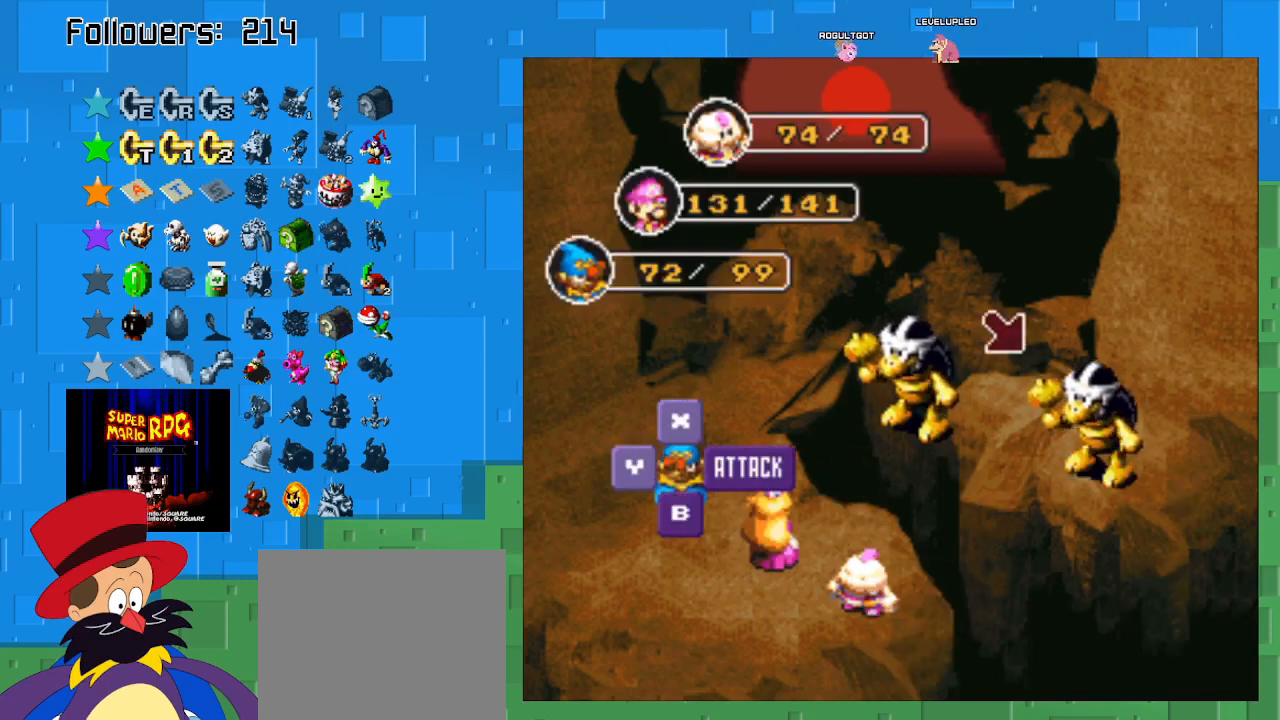
{"buttons": [], "left_stick": "center", "right_stick": "center", "events": [[100, "CIRCLE", "up"], [267, "left_stick", "left"], [433, "left_stick", "center"]]}
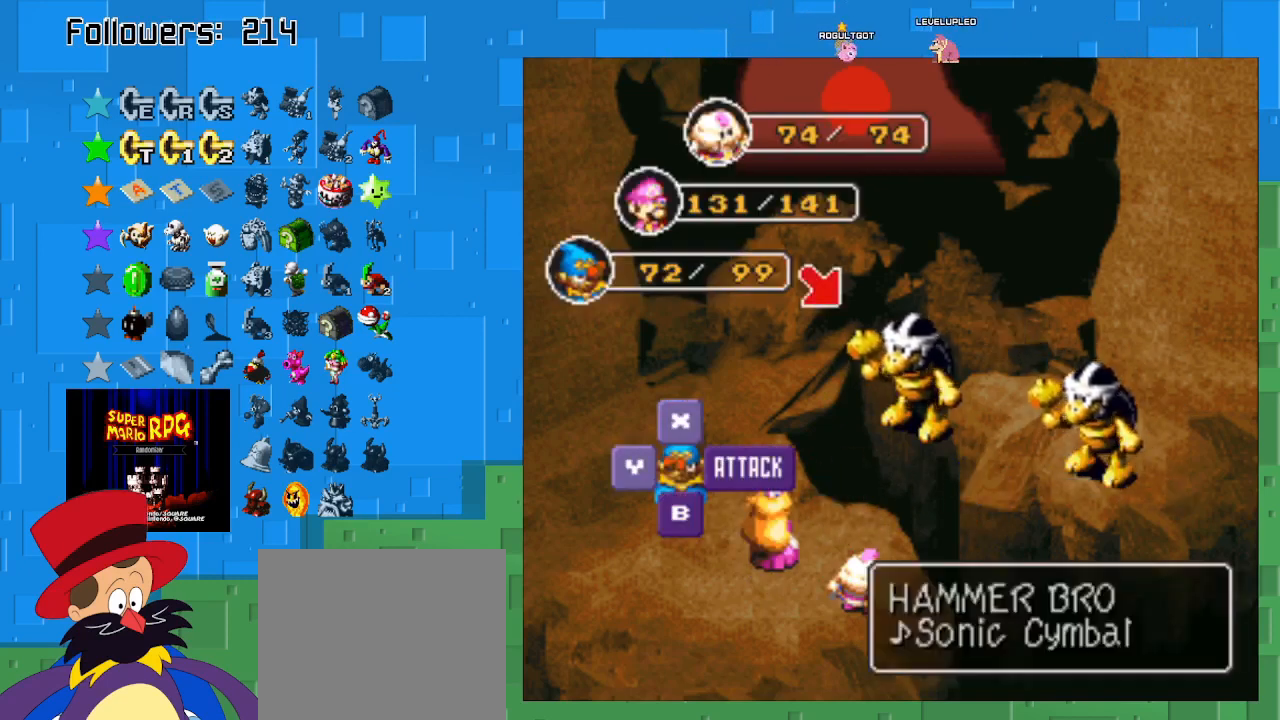
{"buttons": [], "left_stick": "center", "right_stick": "center", "events": [[133, "CIRCLE", "down"], [400, "CIRCLE", "up"]]}
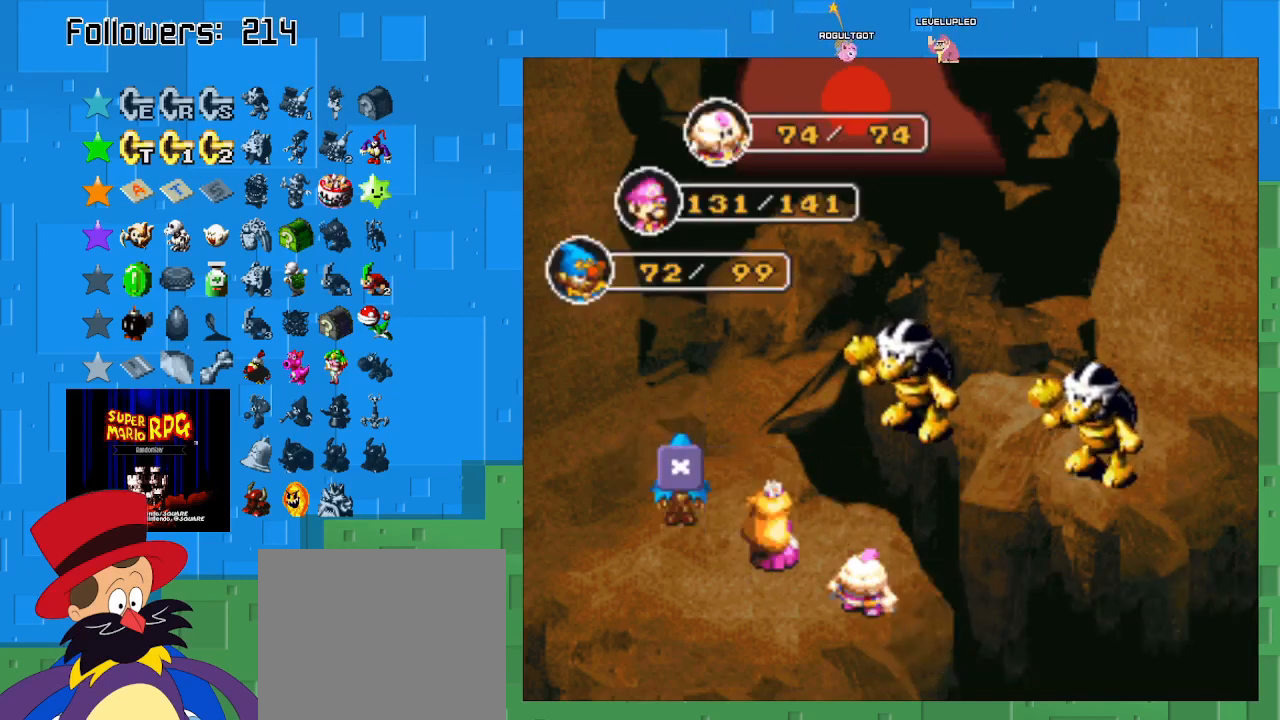
{"buttons": ["CIRCLE"], "left_stick": "center", "right_stick": "center", "events": [[400, "CIRCLE", "down"]]}
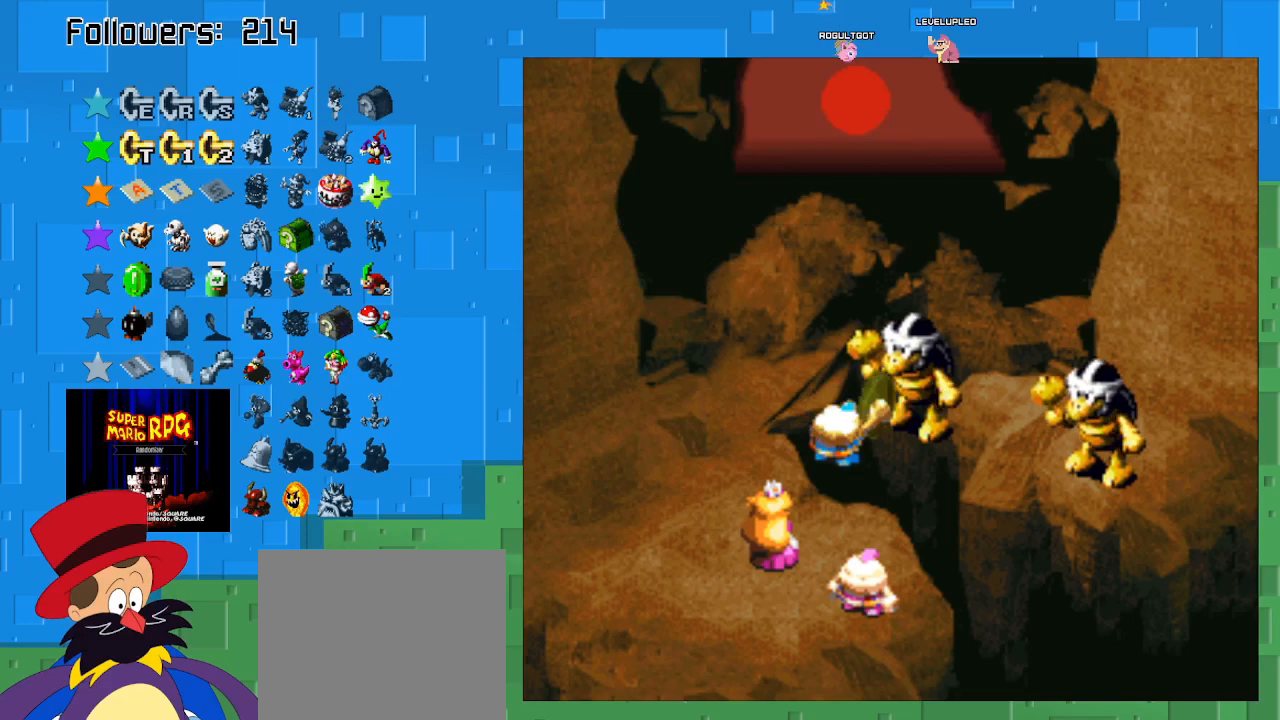
{"buttons": ["CIRCLE"], "left_stick": "center", "right_stick": "center", "events": [[333, "CIRCLE", "up"], [400, "CIRCLE", "down"]]}
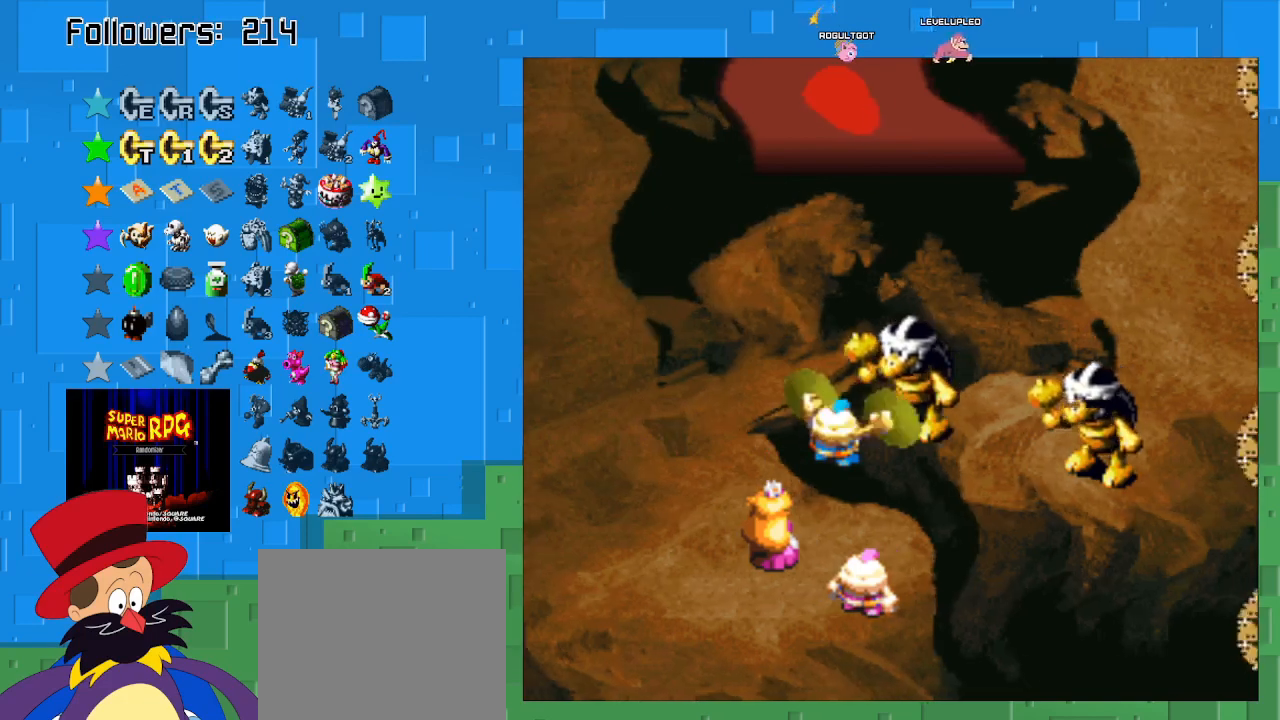
{"buttons": ["CIRCLE"], "left_stick": "center", "right_stick": "center", "events": []}
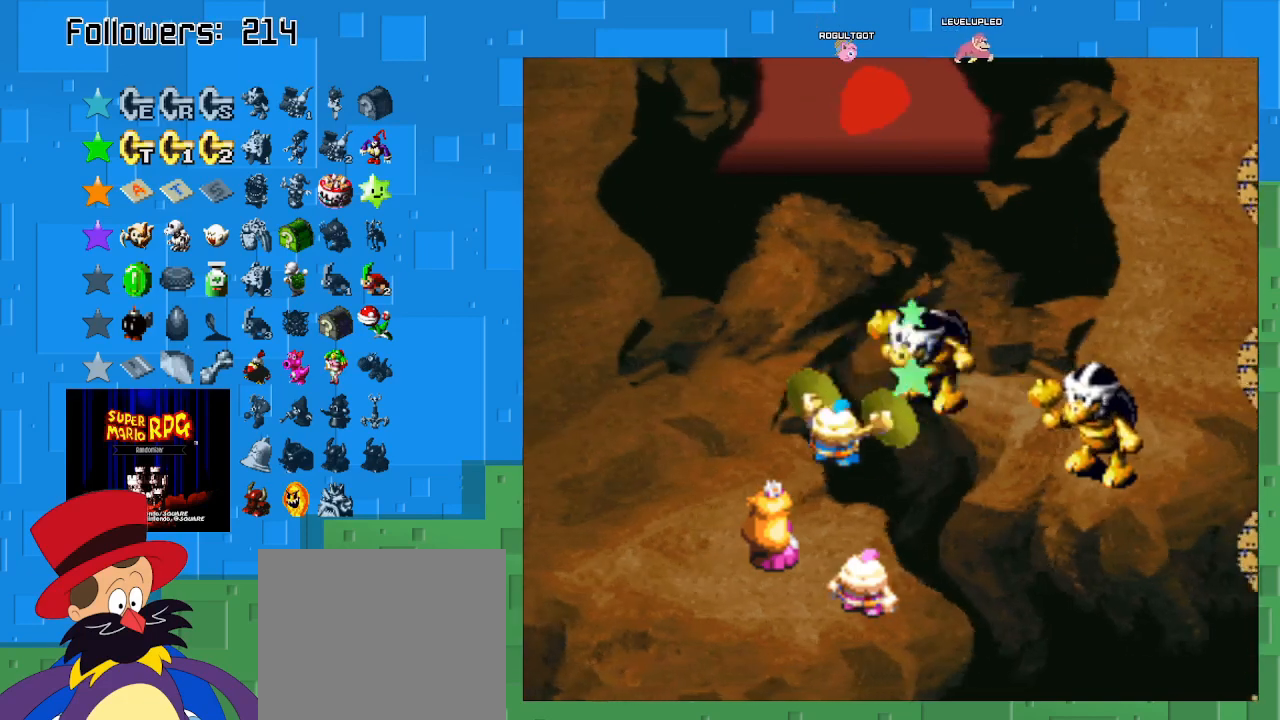
{"buttons": [], "left_stick": "center", "right_stick": "center", "events": [[500, "CIRCLE", "up"]]}
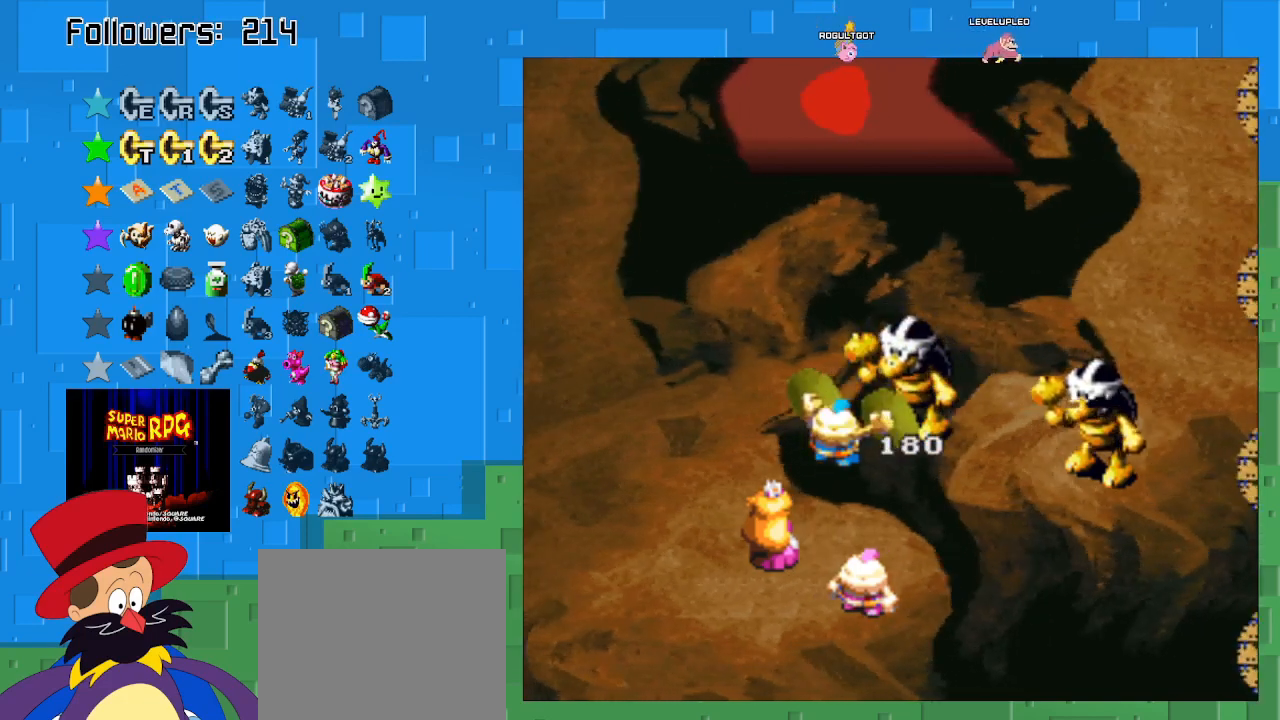
{"buttons": [], "left_stick": "center", "right_stick": "center", "events": []}
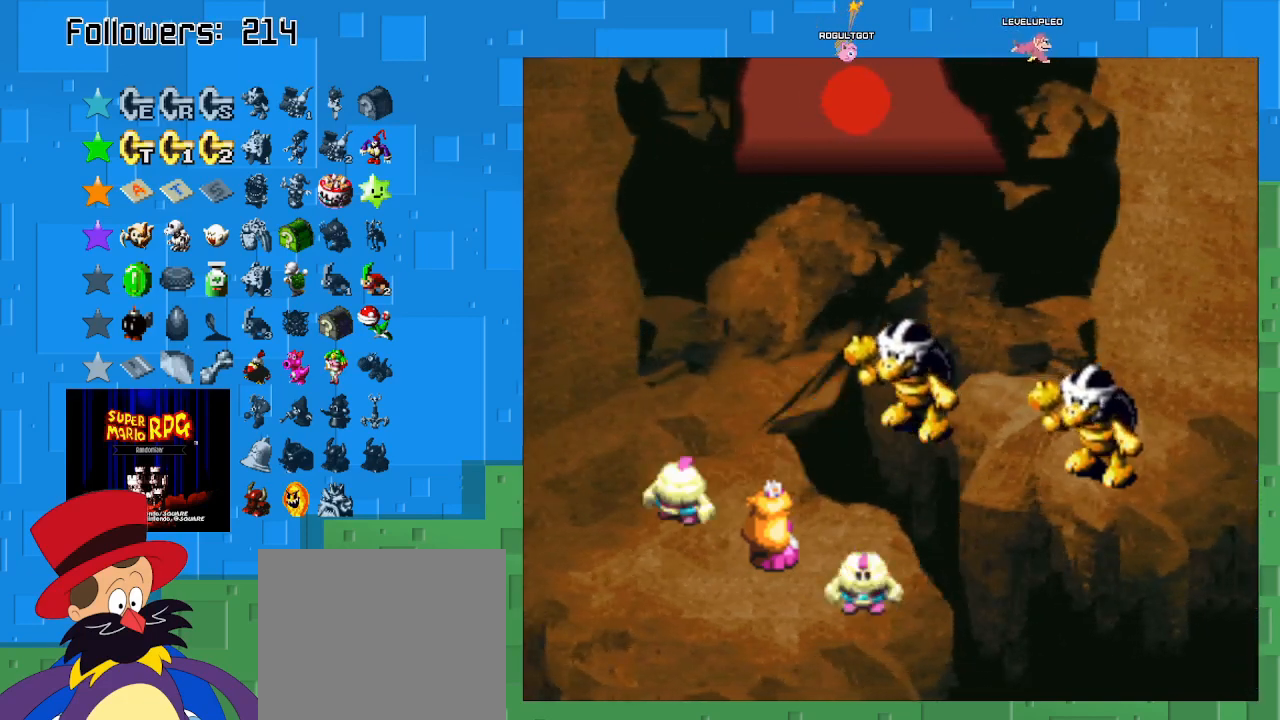
{"buttons": ["CIRCLE"], "left_stick": "center", "right_stick": "center", "events": [[367, "CIRCLE", "down"]]}
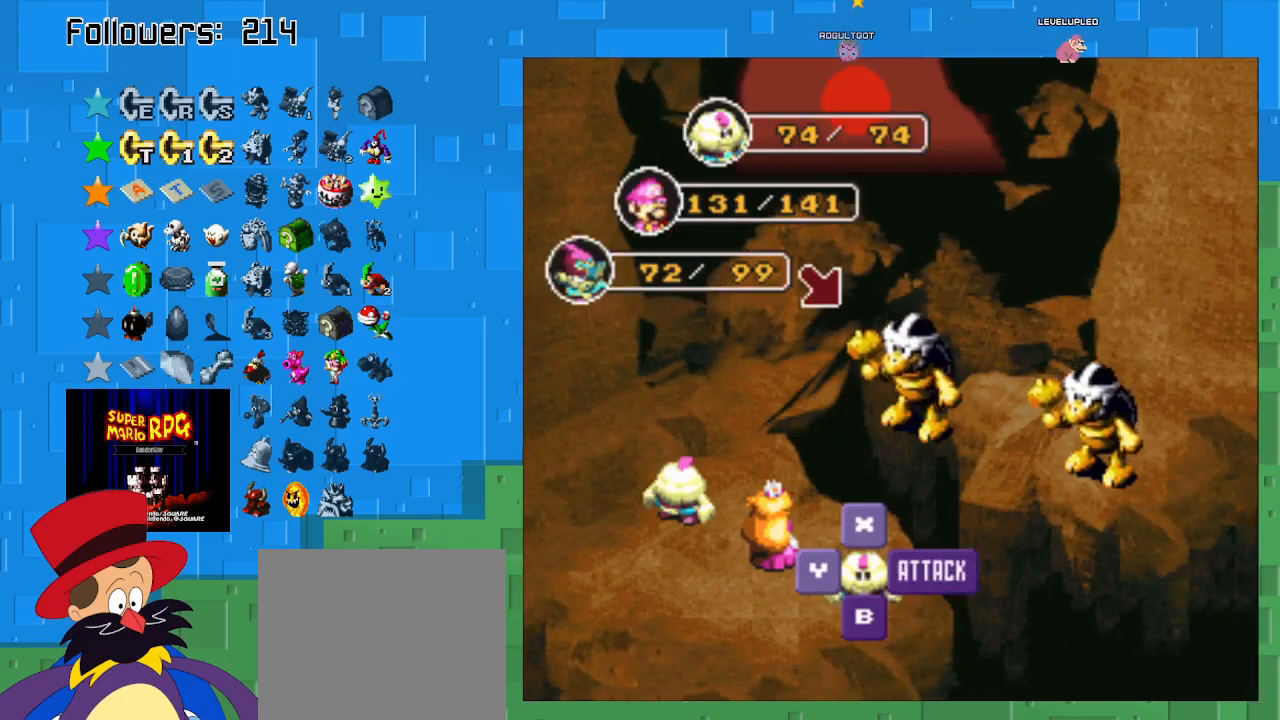
{"buttons": [], "left_stick": "center", "right_stick": "center", "events": [[67, "CIRCLE", "up"], [300, "CIRCLE", "down"], [500, "CIRCLE", "up"]]}
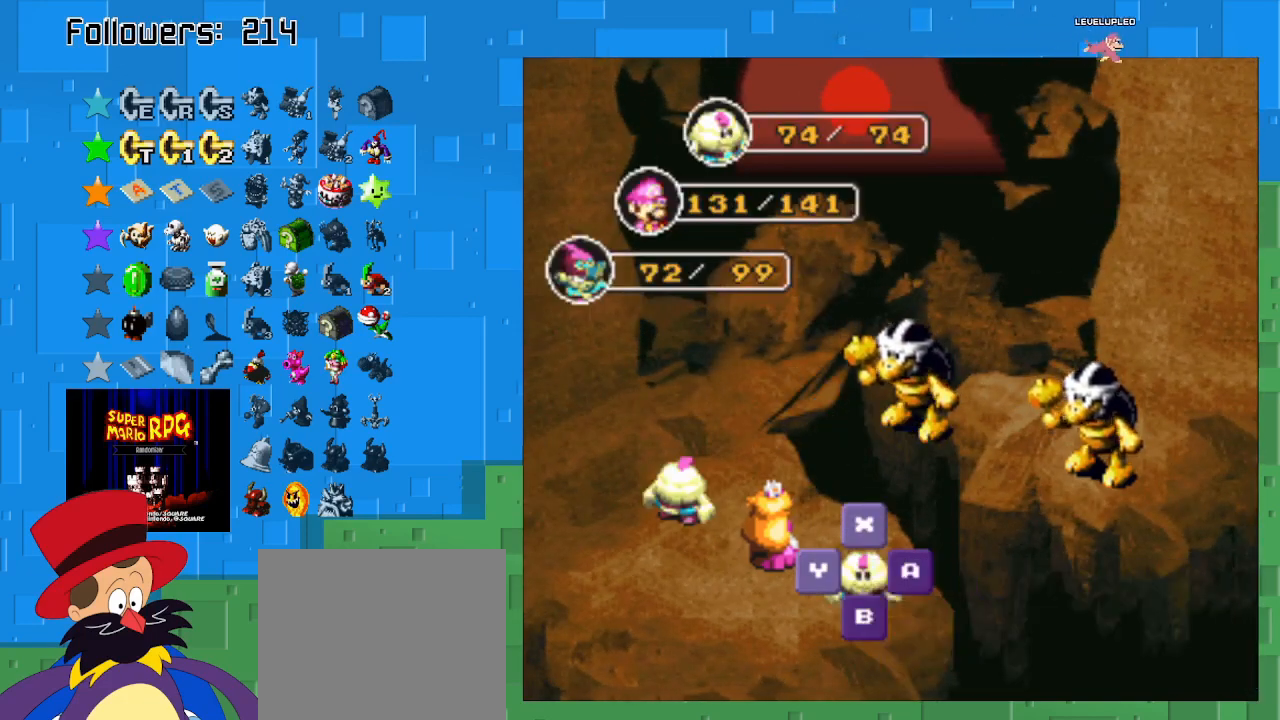
{"buttons": [], "left_stick": "center", "right_stick": "center", "events": []}
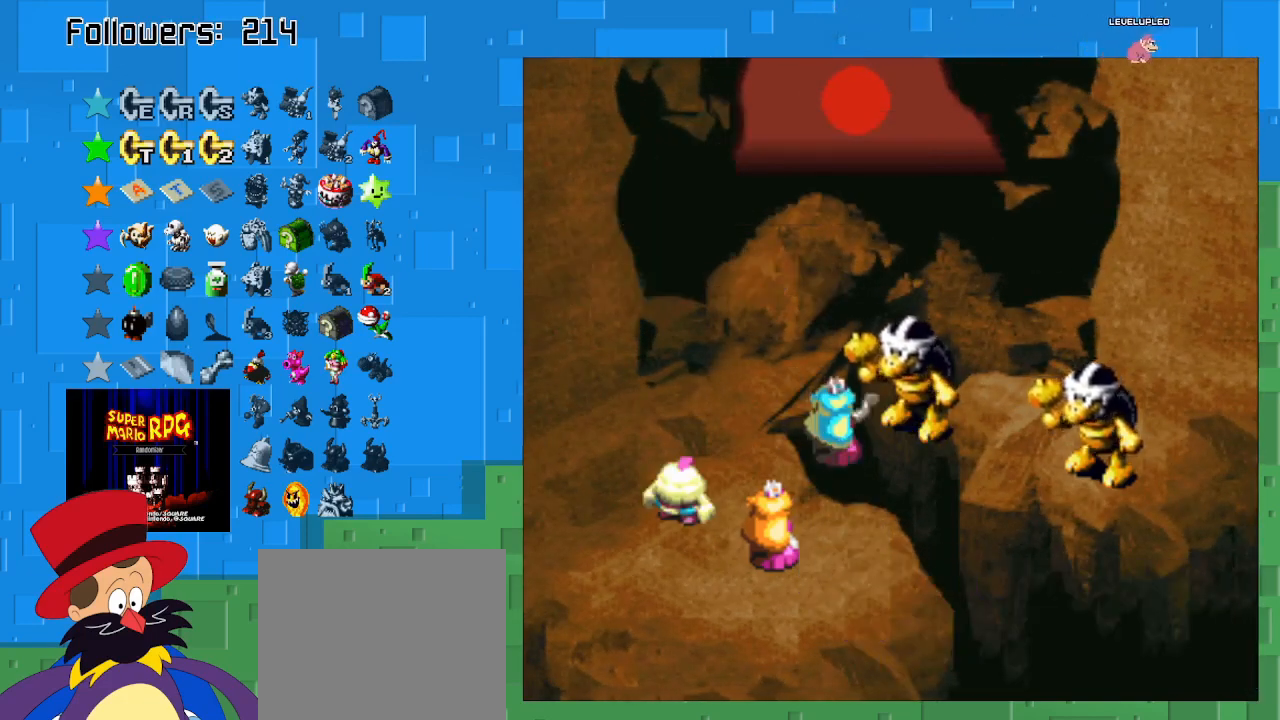
{"buttons": ["CIRCLE"], "left_stick": "center", "right_stick": "center", "events": [[367, "CIRCLE", "down"]]}
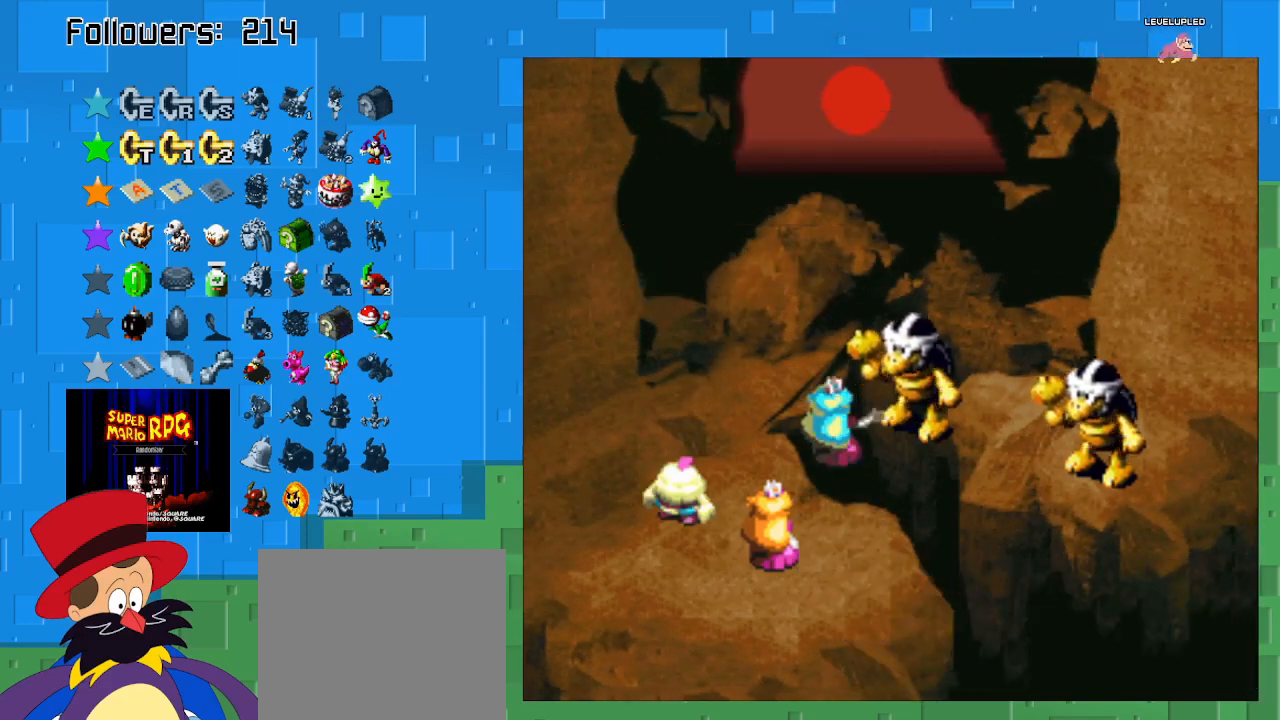
{"buttons": ["CIRCLE"], "left_stick": "center", "right_stick": "center", "events": [[233, "CIRCLE", "up"], [433, "CIRCLE", "down"]]}
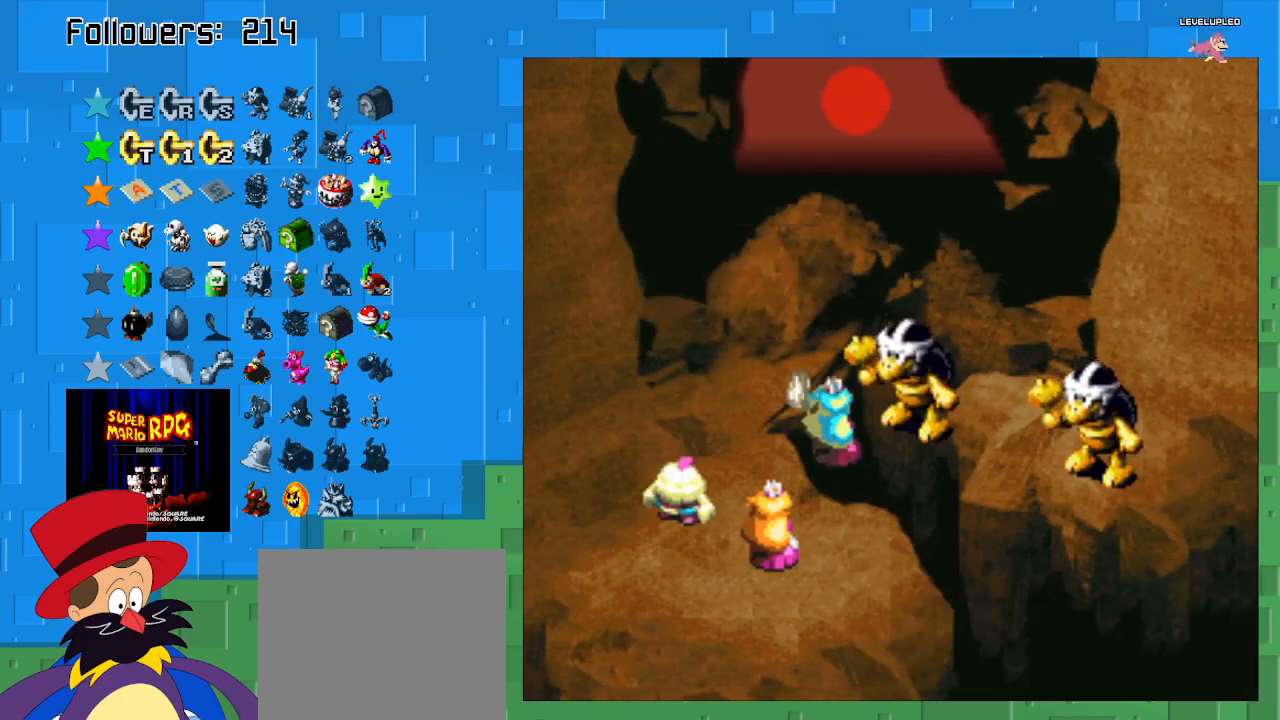
{"buttons": ["CIRCLE"], "left_stick": "center", "right_stick": "center", "events": []}
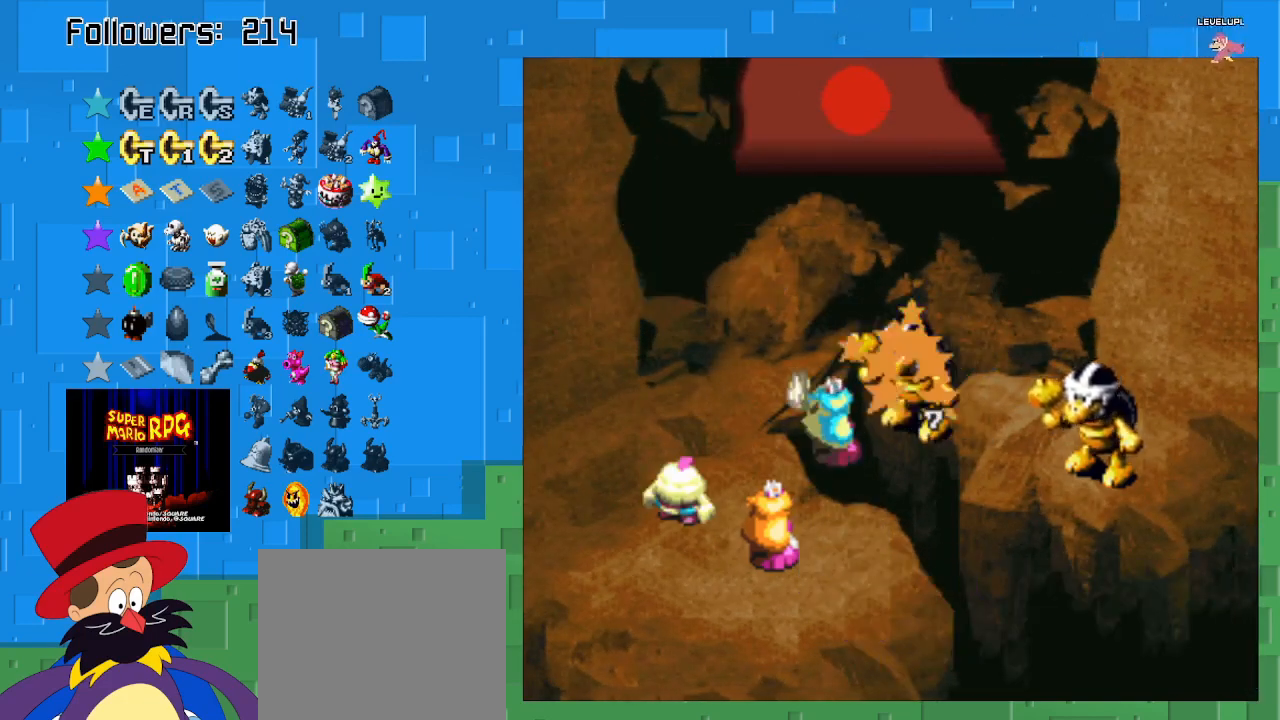
{"buttons": [], "left_stick": "center", "right_stick": "center", "events": [[100, "CIRCLE", "up"]]}
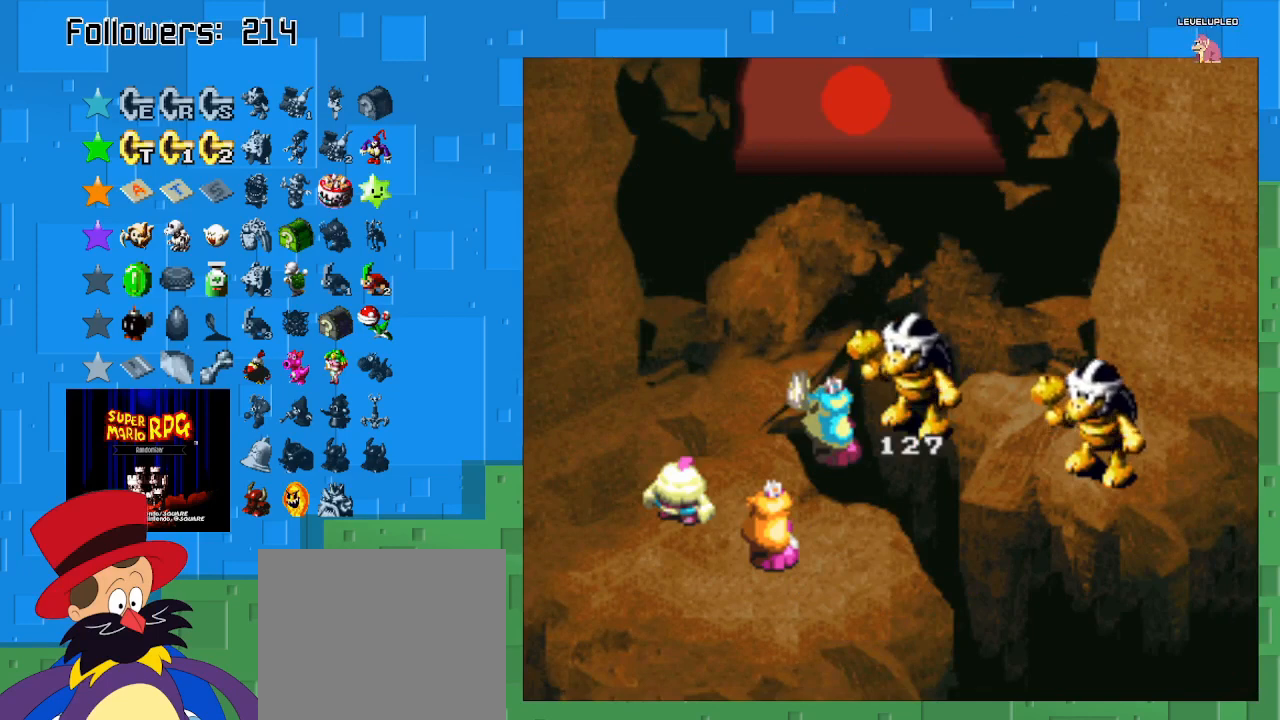
{"buttons": [], "left_stick": "center", "right_stick": "center", "events": []}
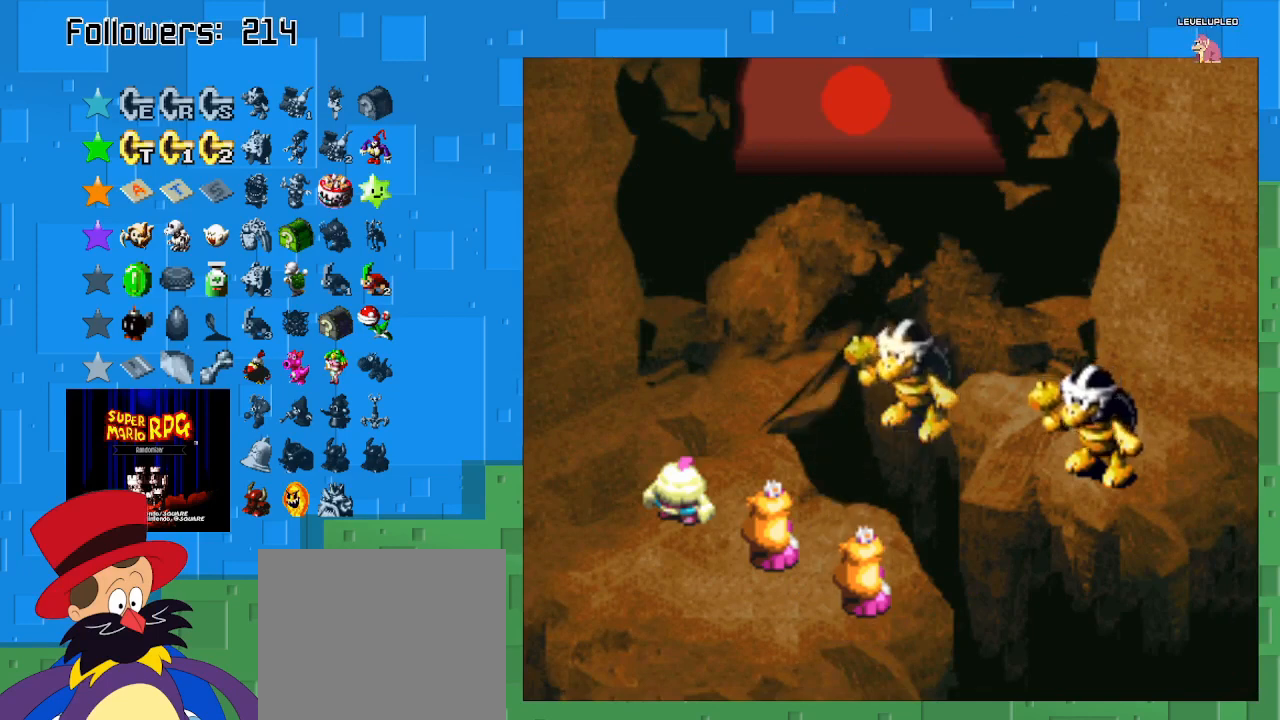
{"buttons": ["CIRCLE"], "left_stick": "center", "right_stick": "center", "events": [[467, "CIRCLE", "down"]]}
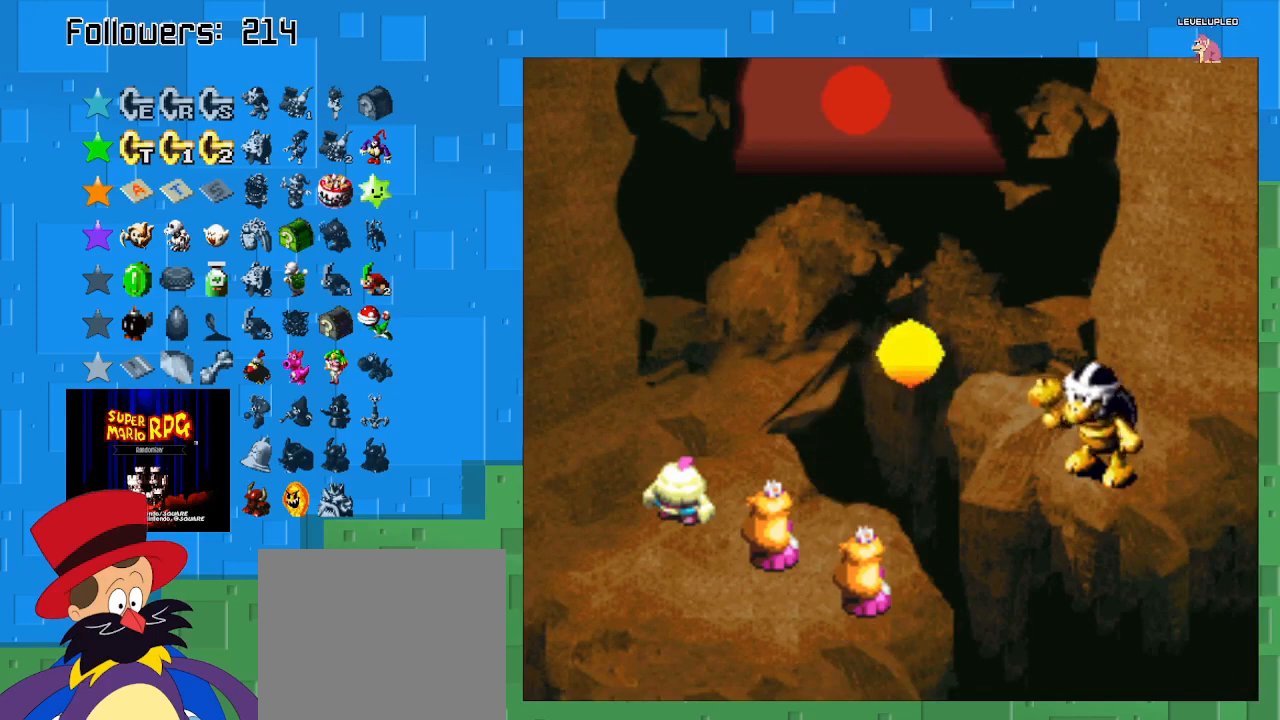
{"buttons": ["CIRCLE"], "left_stick": "center", "right_stick": "center", "events": [[133, "CIRCLE", "up"], [233, "CIRCLE", "down"], [367, "CIRCLE", "up"], [433, "CIRCLE", "down"]]}
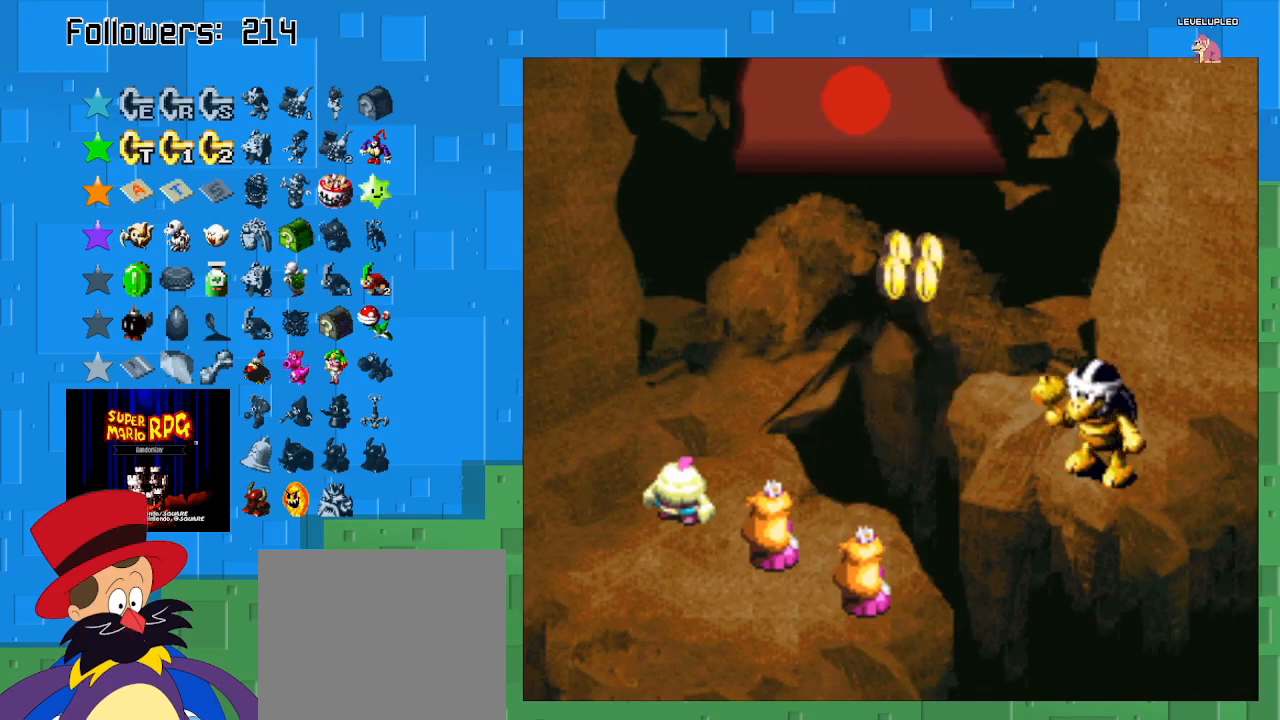
{"buttons": ["CIRCLE"], "left_stick": "center", "right_stick": "center", "events": [[133, "CIRCLE", "up"], [267, "CIRCLE", "down"], [433, "CIRCLE", "up"], [500, "CIRCLE", "down"]]}
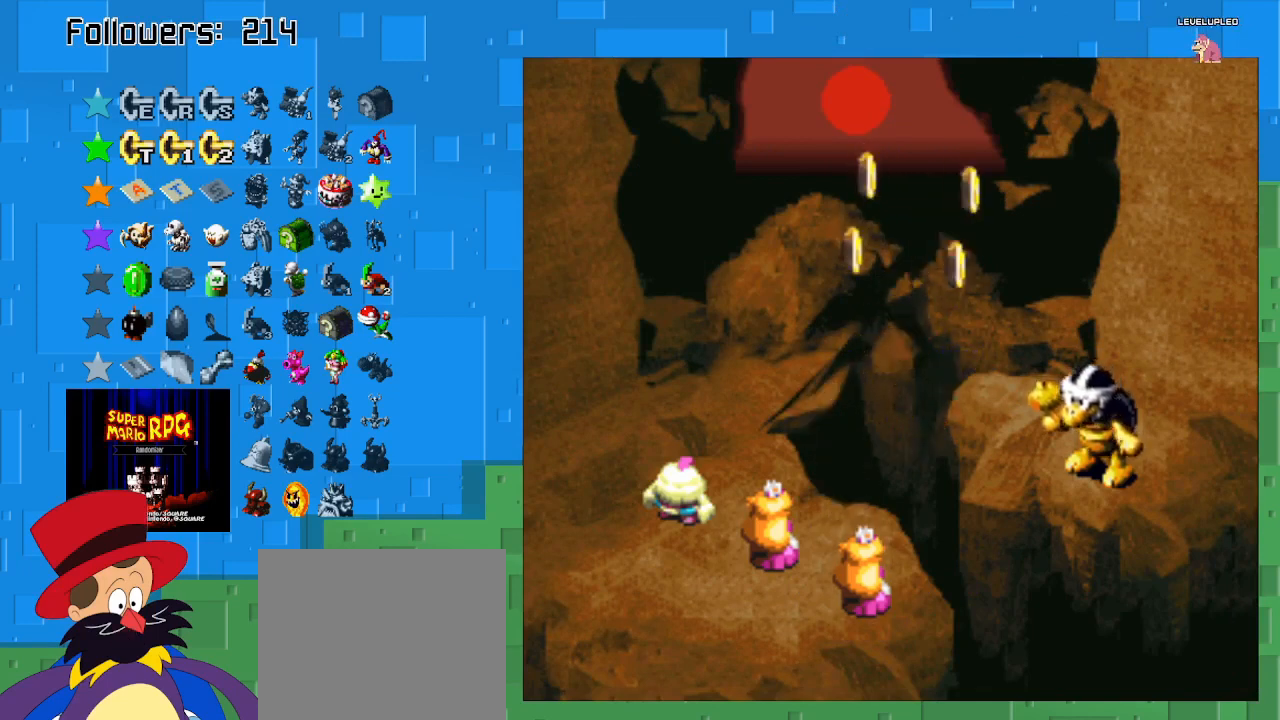
{"buttons": ["CIRCLE"], "left_stick": "center", "right_stick": "center", "events": [[100, "CIRCLE", "up"], [167, "CIRCLE", "down"], [333, "CIRCLE", "up"], [400, "CIRCLE", "down"]]}
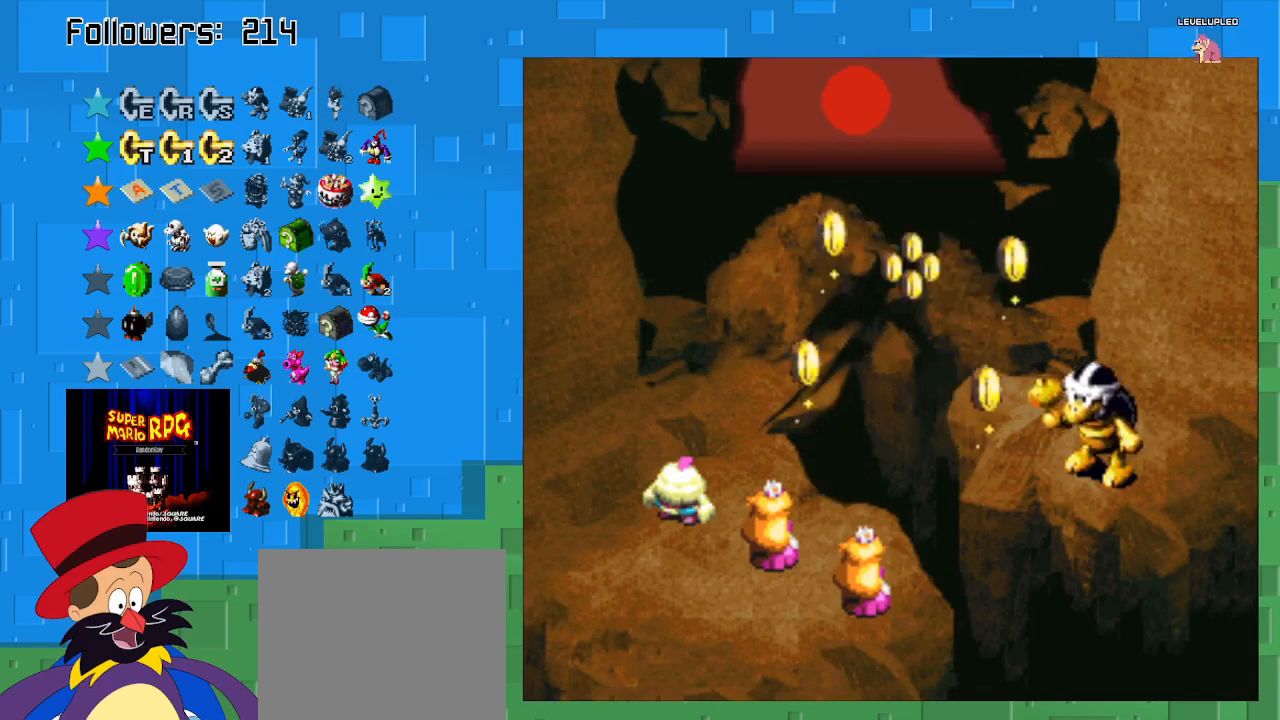
{"buttons": ["CIRCLE"], "left_stick": "center", "right_stick": "center", "events": [[33, "CIRCLE", "up"], [133, "CIRCLE", "down"], [300, "CIRCLE", "up"], [367, "CIRCLE", "down"]]}
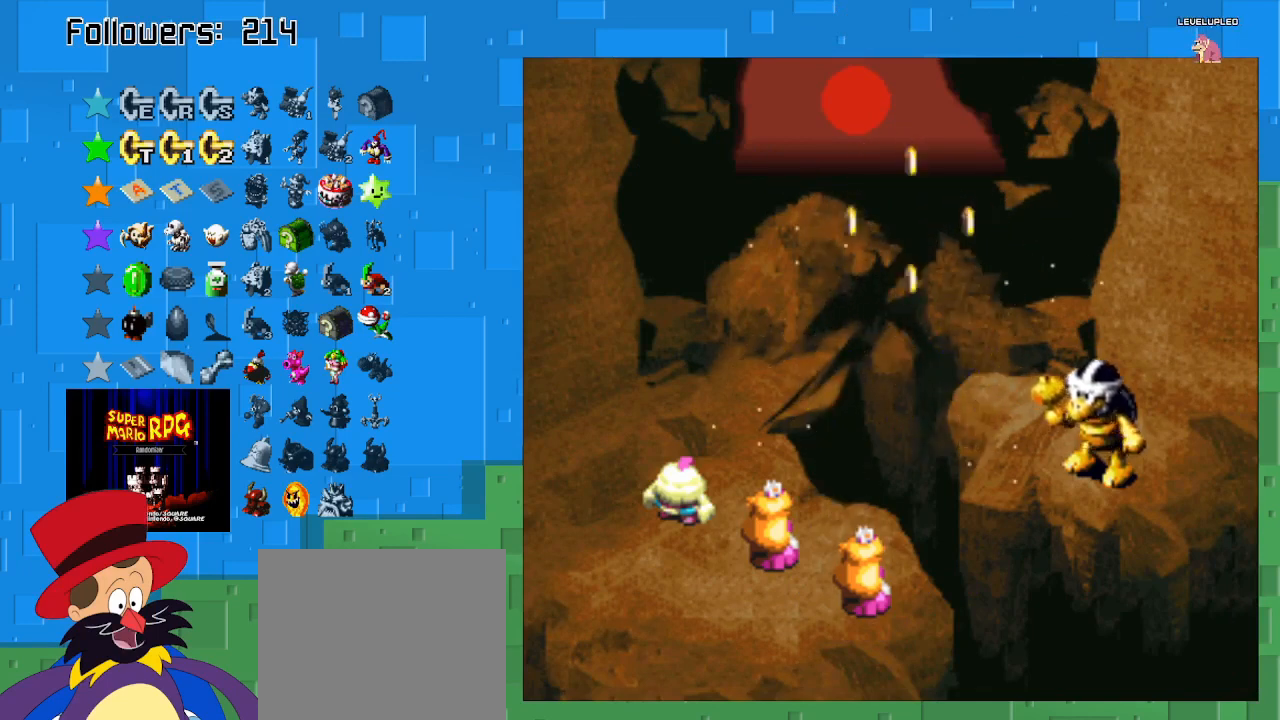
{"buttons": ["CIRCLE"], "left_stick": "center", "right_stick": "center", "events": [[67, "CIRCLE", "up"], [200, "CIRCLE", "down"], [367, "CIRCLE", "up"], [500, "CIRCLE", "down"]]}
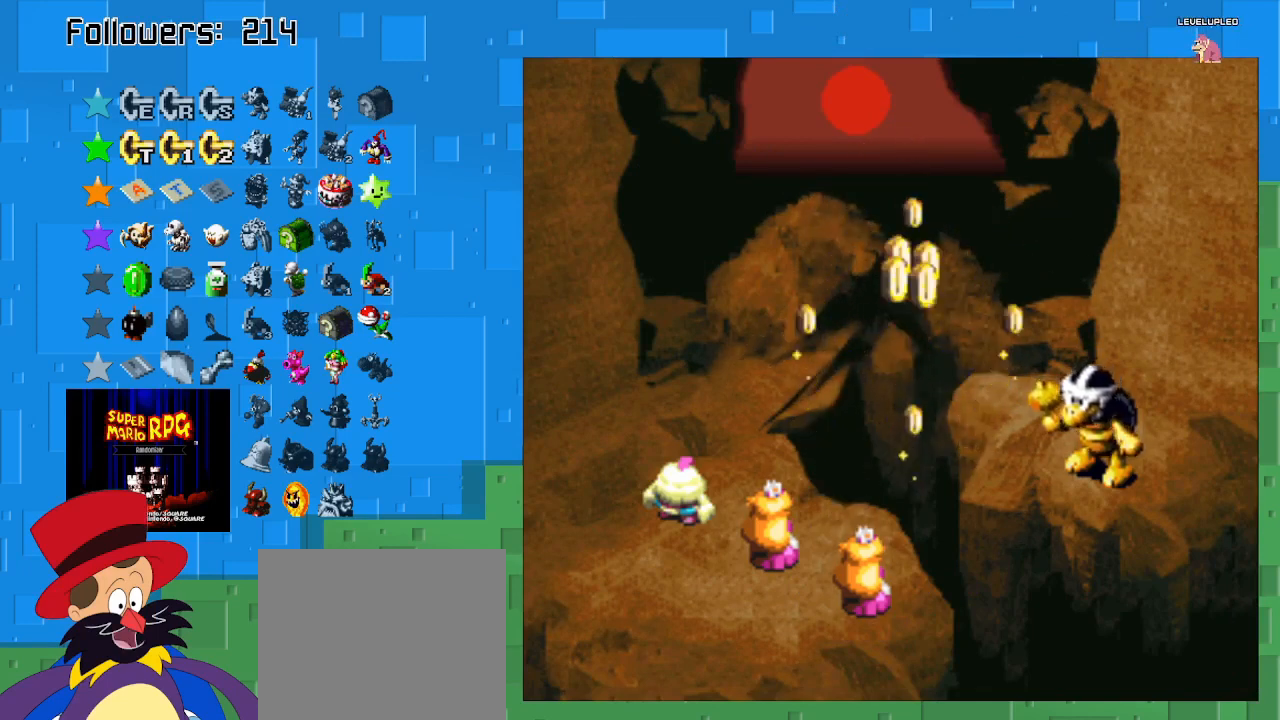
{"buttons": [], "left_stick": "center", "right_stick": "center", "events": [[167, "CIRCLE", "up"]]}
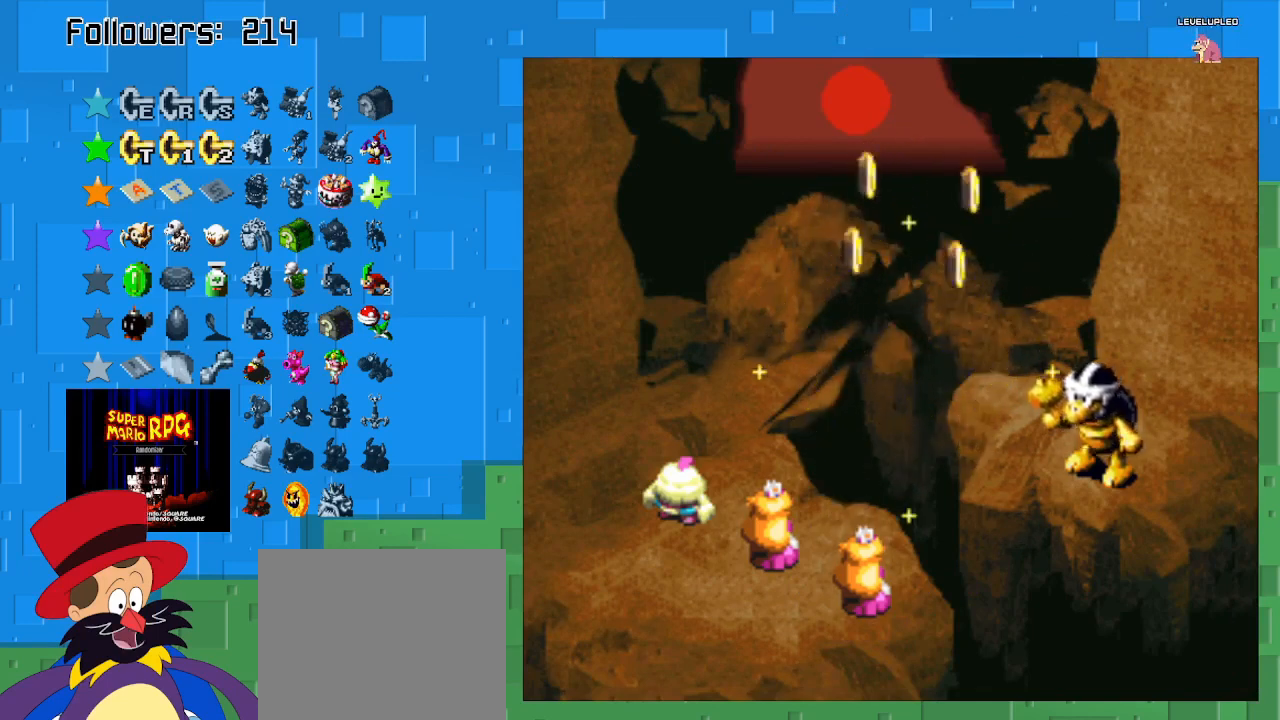
{"buttons": ["CIRCLE"], "left_stick": "center", "right_stick": "center", "events": [[500, "CIRCLE", "down"]]}
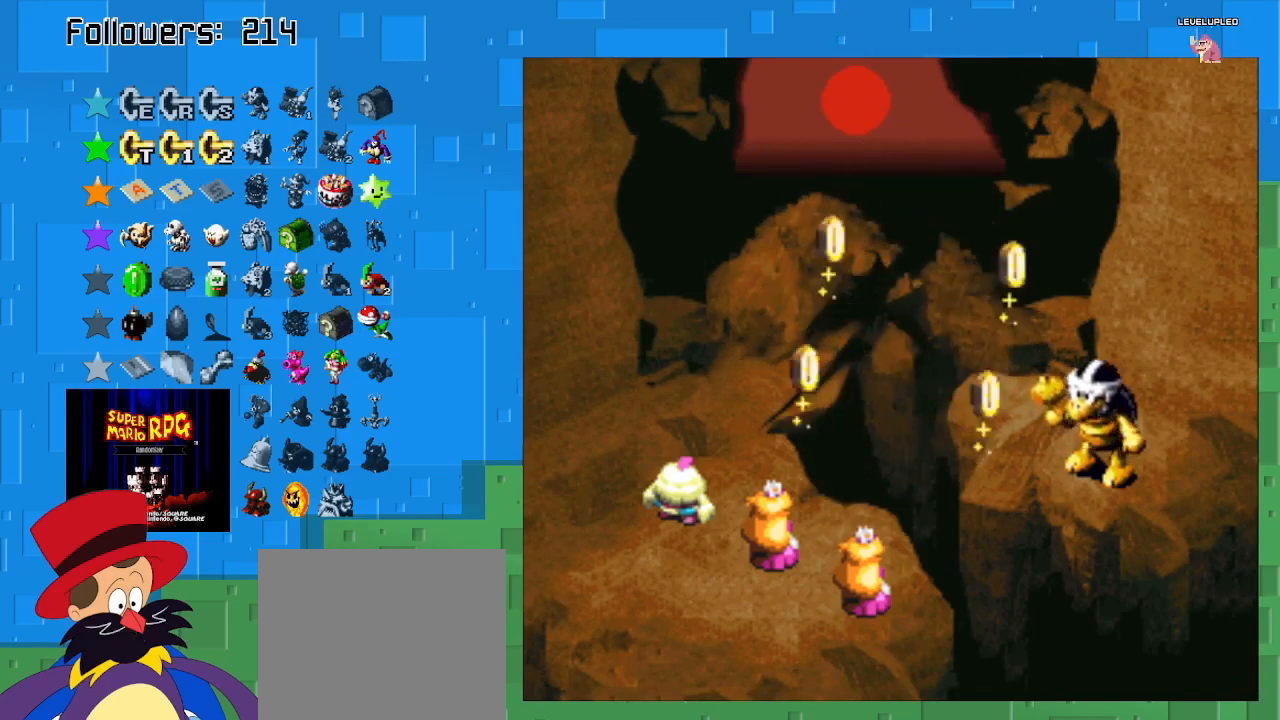
{"buttons": [], "left_stick": "center", "right_stick": "center", "events": [[167, "CIRCLE", "up"], [267, "CIRCLE", "down"], [467, "CIRCLE", "up"]]}
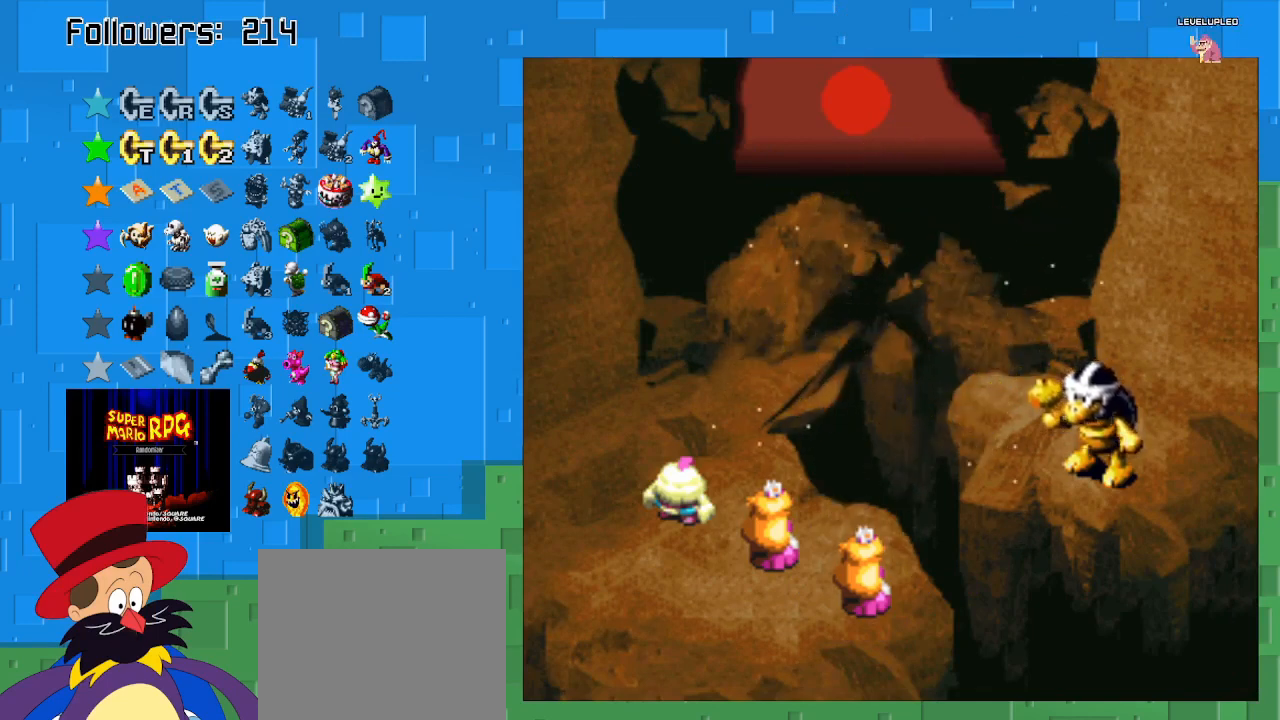
{"buttons": [], "left_stick": "center", "right_stick": "center", "events": []}
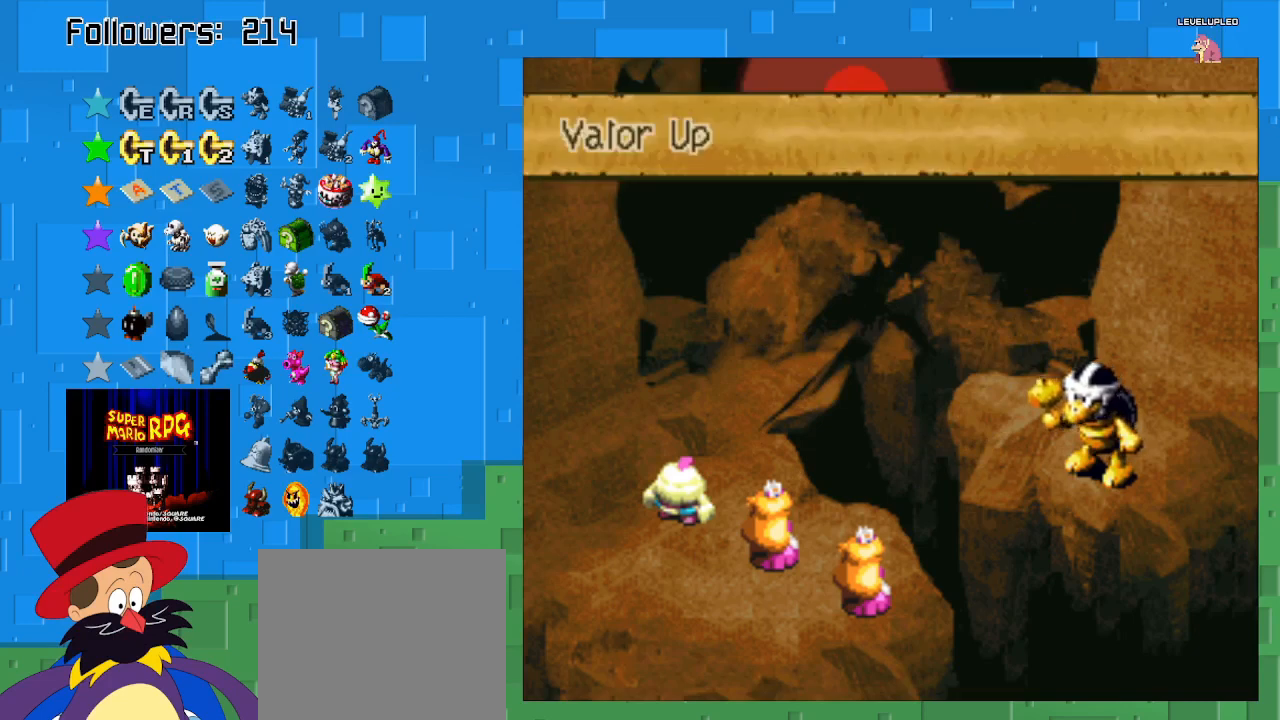
{"buttons": [], "left_stick": "center", "right_stick": "center", "events": [[267, "CIRCLE", "down"], [433, "CIRCLE", "up"]]}
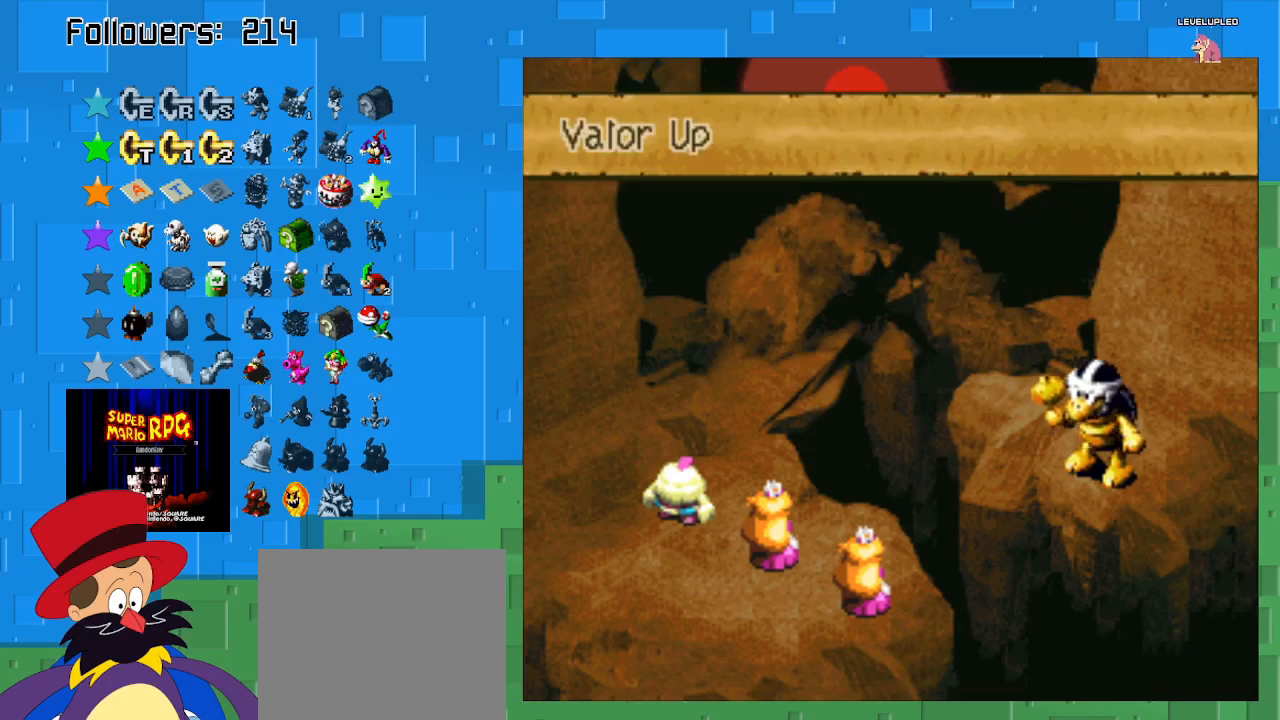
{"buttons": [], "left_stick": "center", "right_stick": "center", "events": [[33, "CIRCLE", "down"], [200, "CIRCLE", "up"]]}
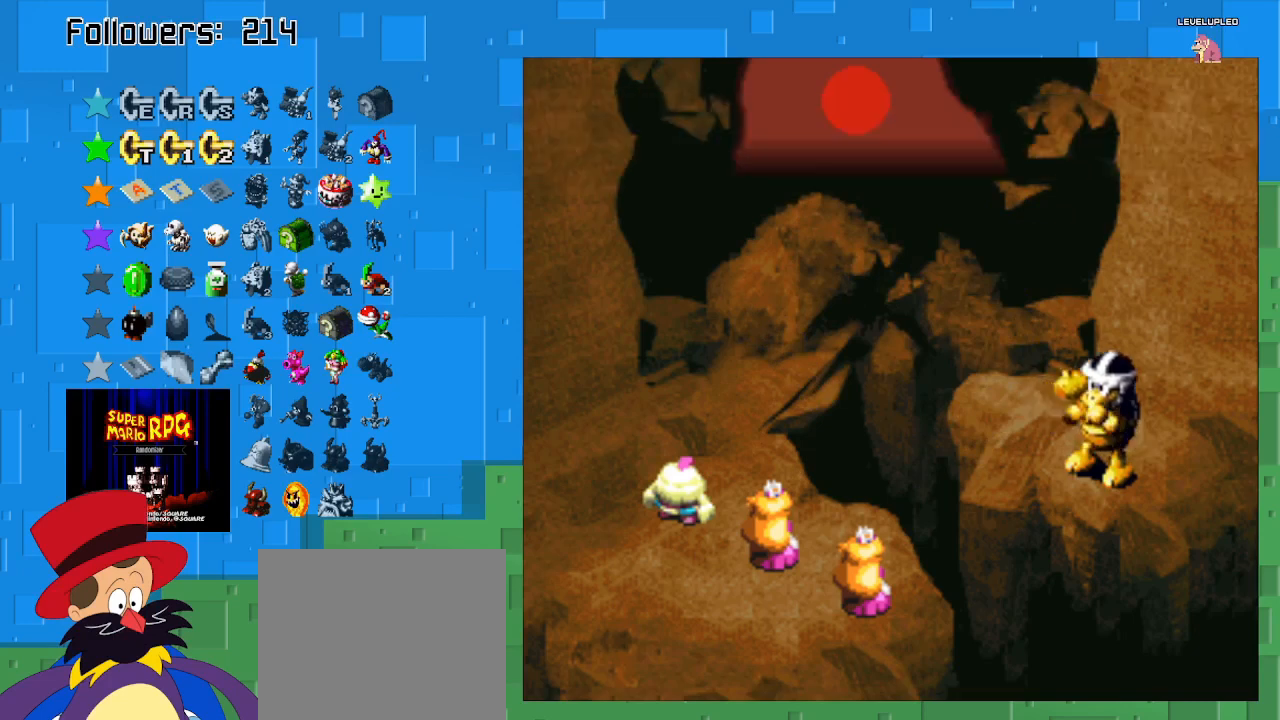
{"buttons": [], "left_stick": "center", "right_stick": "center", "events": []}
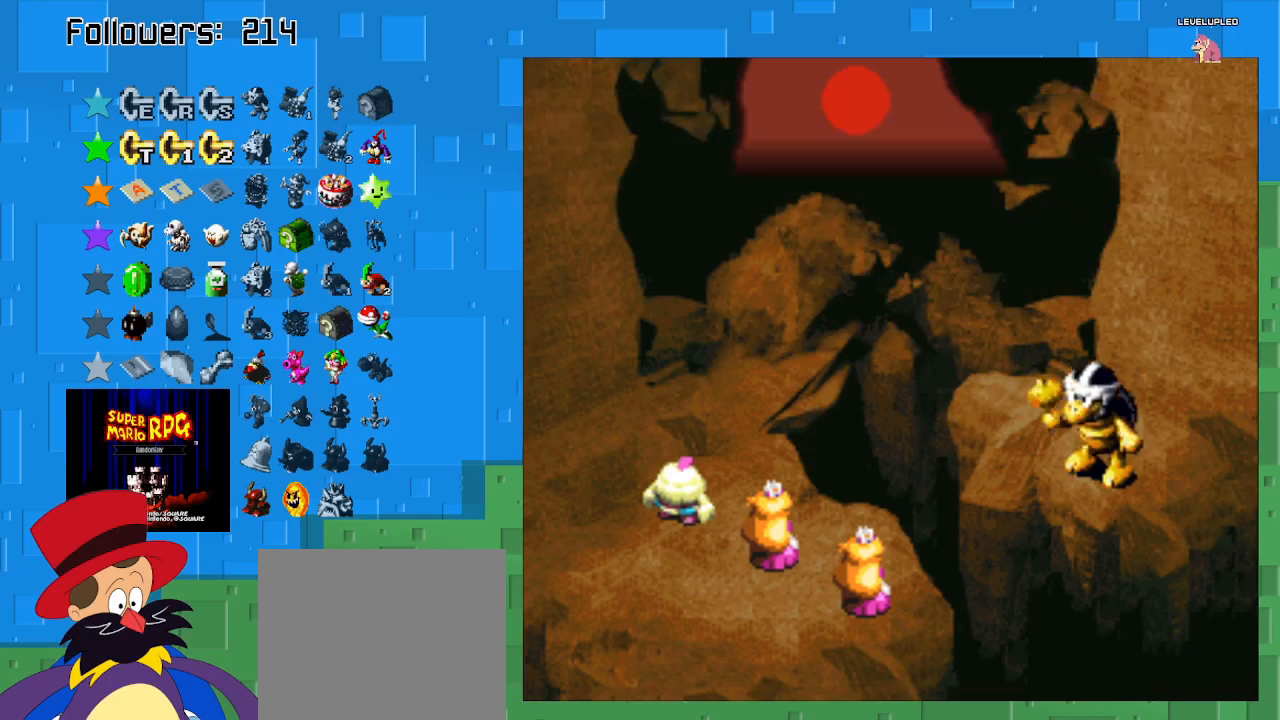
{"buttons": [], "left_stick": "center", "right_stick": "center", "events": []}